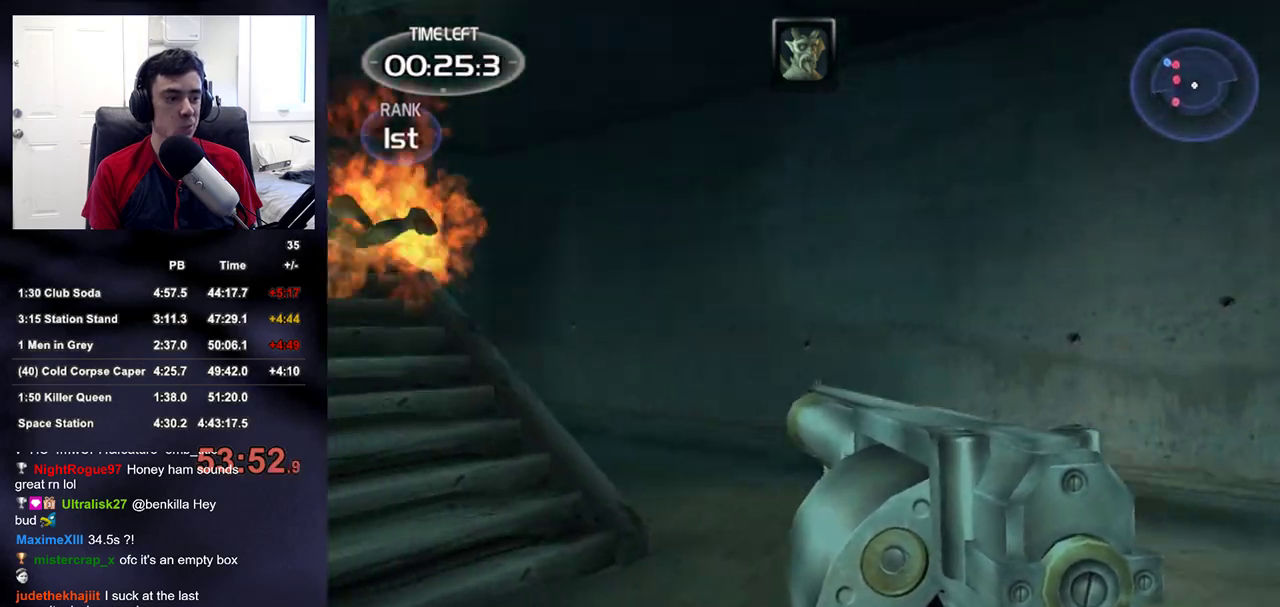
Gameplay with a controller (PlayStation layout); each line is a JSON object with the inputs held at the frame after it. "events" lists button and stick changes between this image and that frame as [ms after this image, input, new state], when the widget could be followed in between. Not read: L1 R1.
{"buttons": [], "left_stick": "down", "right_stick": "up-left", "events": [[100, "left_stick", "up"], [133, "right_stick", "center"], [417, "left_stick", "down"], [500, "right_stick", "up-left"]]}
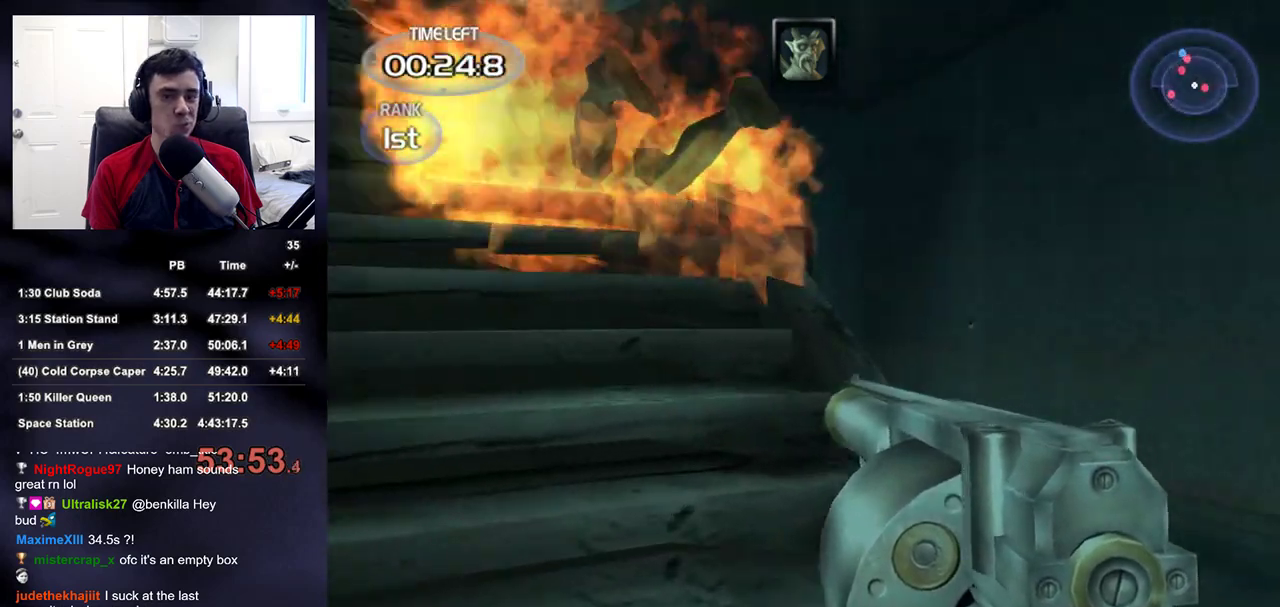
{"buttons": [], "left_stick": "center", "right_stick": "center", "events": [[133, "right_stick", "center"], [217, "left_stick", "center"], [400, "right_stick", "up-left"], [500, "right_stick", "center"]]}
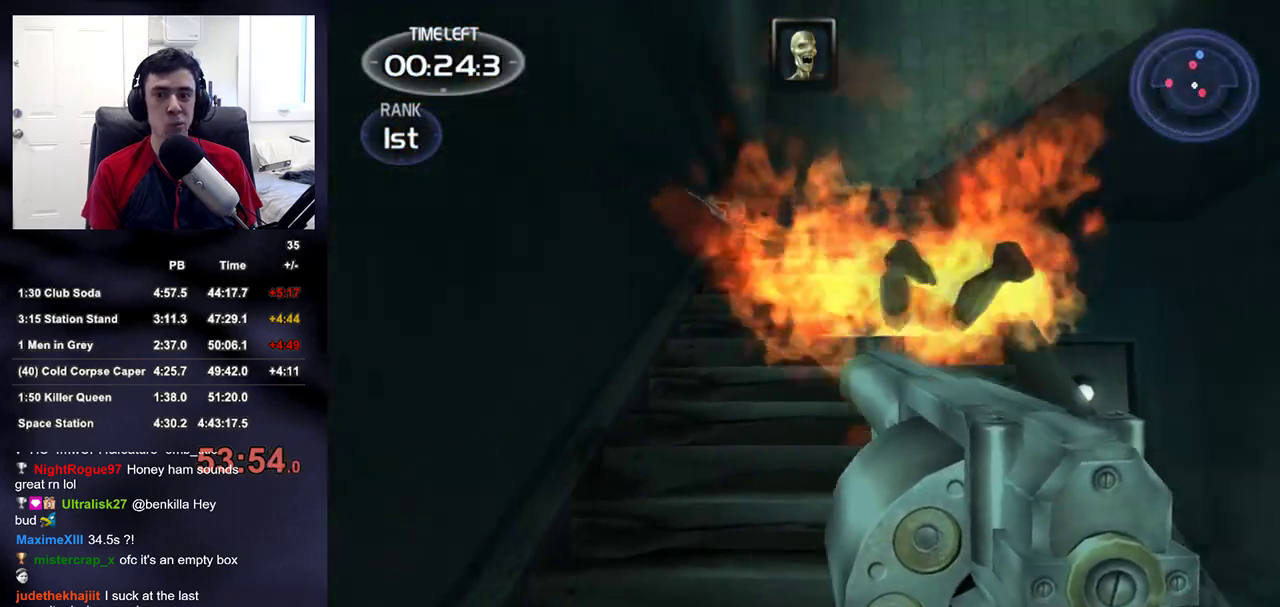
{"buttons": ["L2"], "left_stick": "up", "right_stick": "center", "events": [[250, "right_stick", "up"], [300, "L2", "down"], [300, "left_stick", "up-right"], [300, "right_stick", "center"], [467, "left_stick", "up"]]}
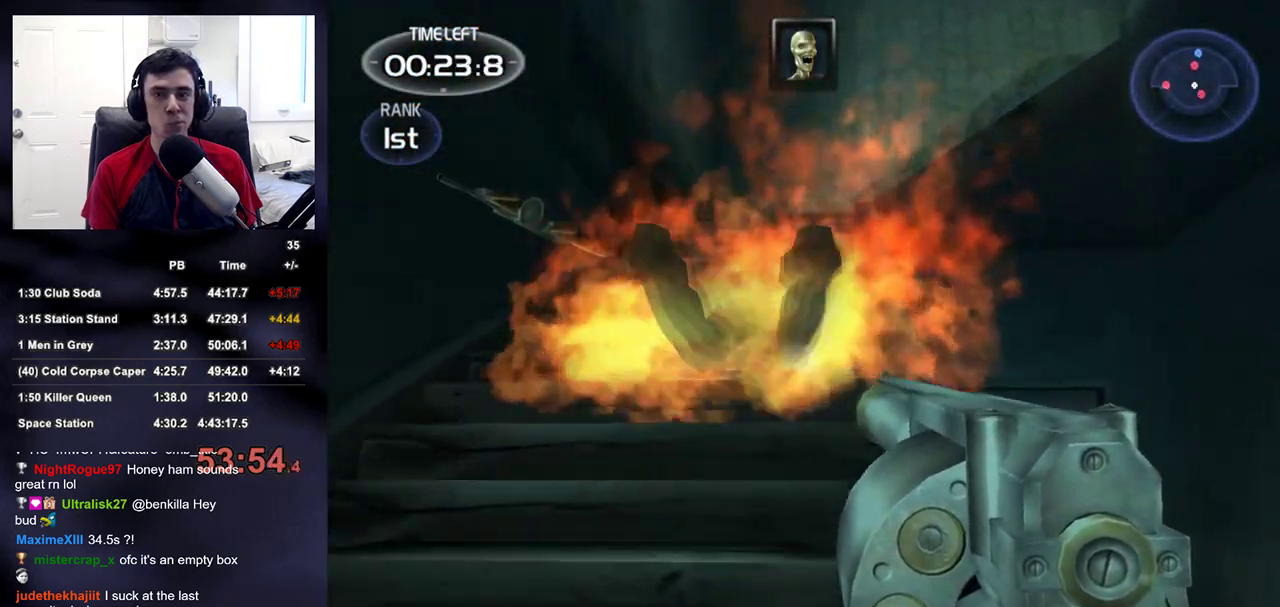
{"buttons": [], "left_stick": "up-left", "right_stick": "center", "events": [[17, "left_stick", "center"], [200, "L2", "up"], [233, "left_stick", "up-left"]]}
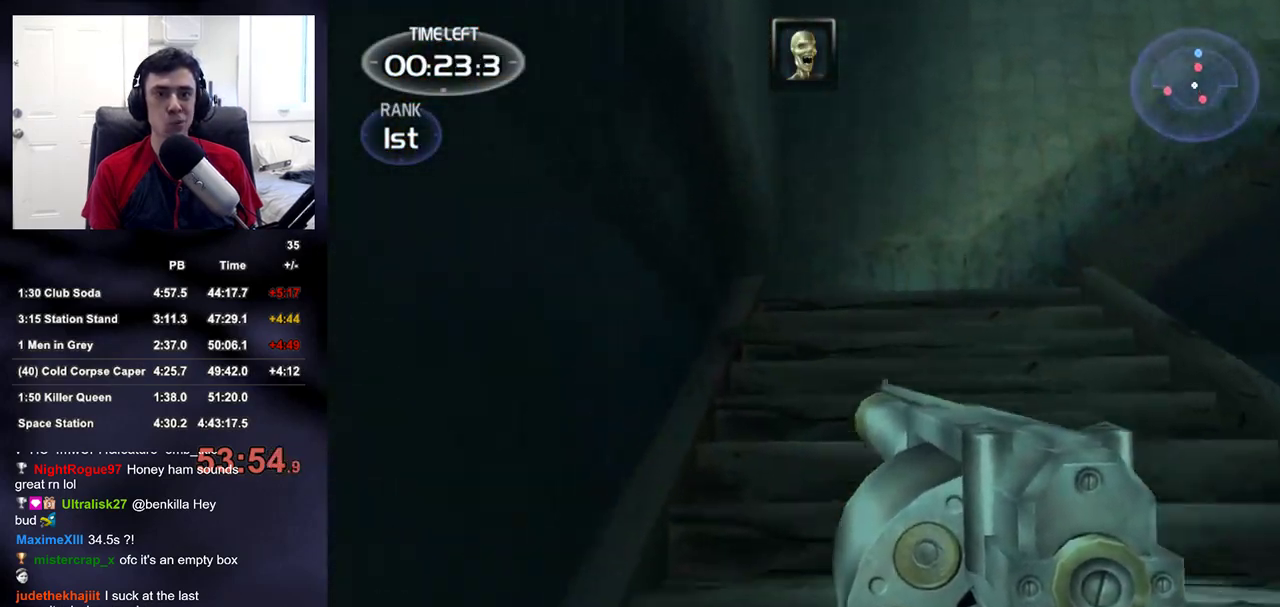
{"buttons": [], "left_stick": "up-left", "right_stick": "right", "events": [[83, "right_stick", "right"], [250, "right_stick", "center"], [467, "right_stick", "right"]]}
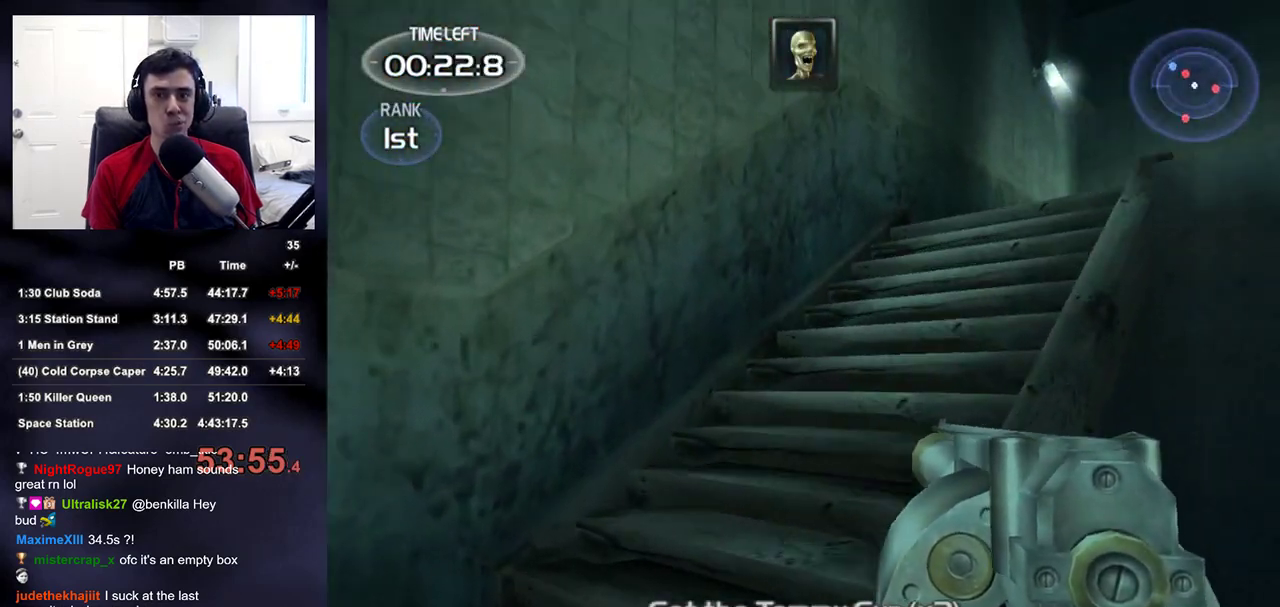
{"buttons": [], "left_stick": "up-left", "right_stick": "center", "events": [[317, "right_stick", "center"]]}
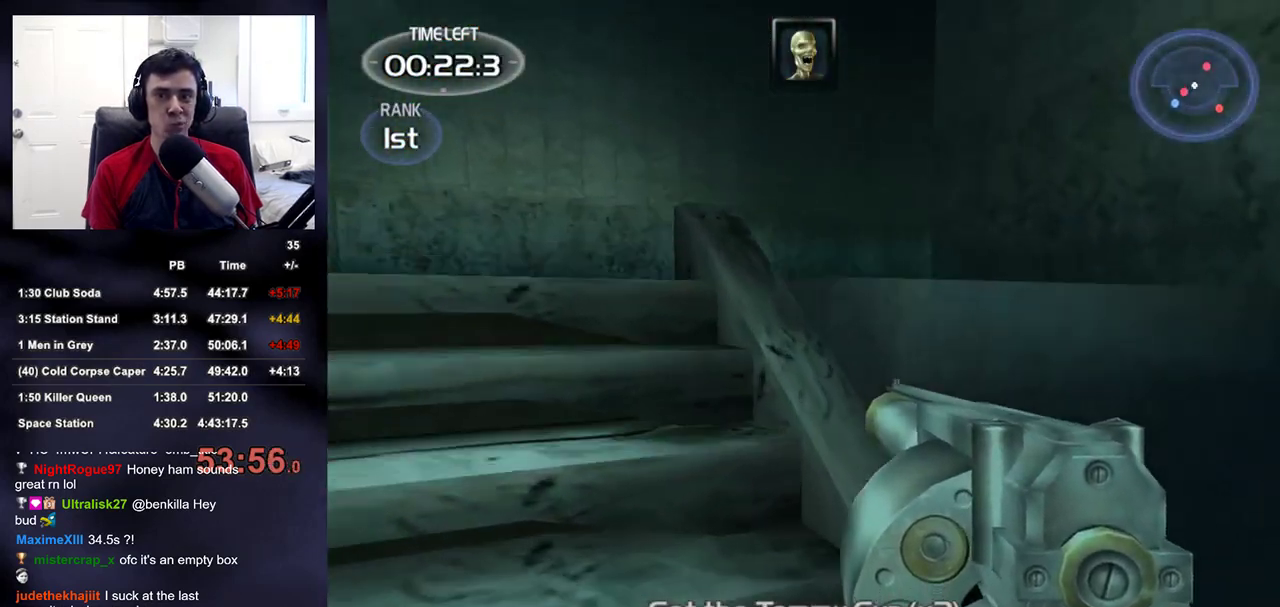
{"buttons": [], "left_stick": "up-left", "right_stick": "right"}
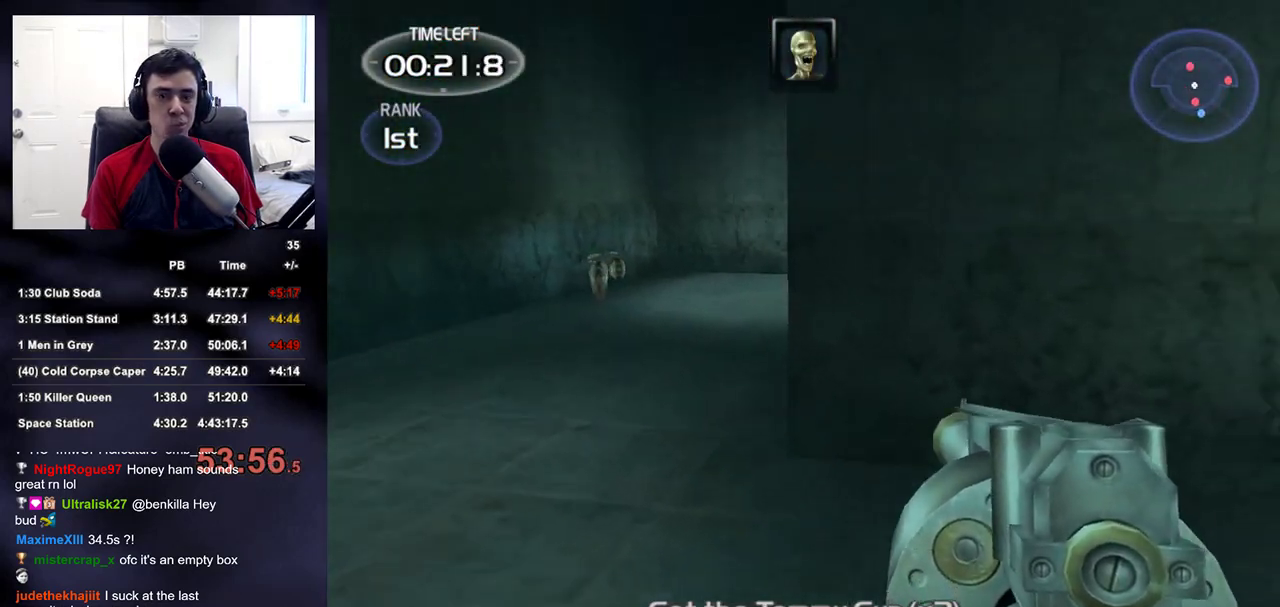
{"buttons": [], "left_stick": "up-left", "right_stick": "center"}
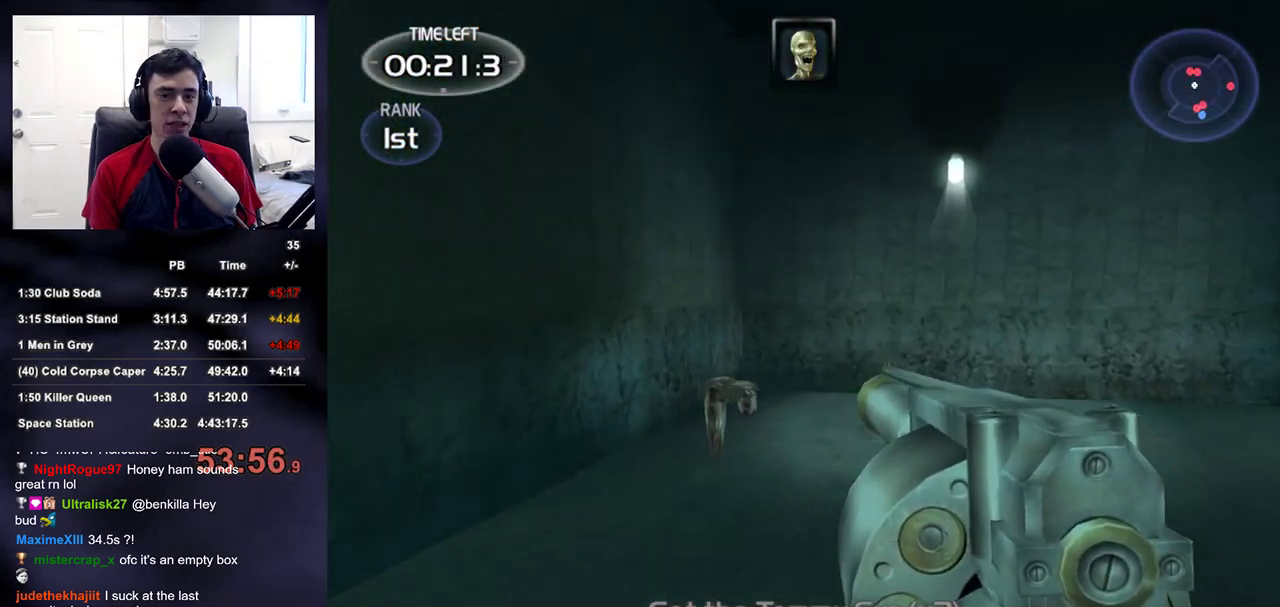
{"buttons": [], "left_stick": "up-left", "right_stick": "center", "events": [[33, "left_stick", "up"], [33, "right_stick", "right"], [133, "right_stick", "center"], [183, "left_stick", "up-left"]]}
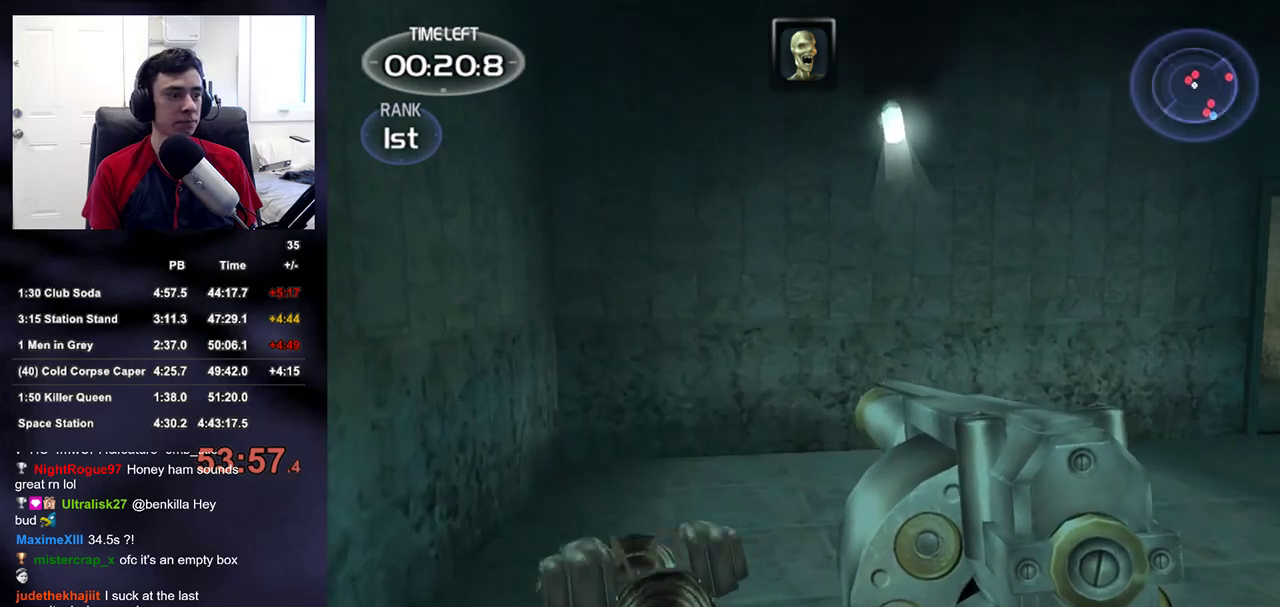
{"buttons": [], "left_stick": "up", "right_stick": "center", "events": [[183, "right_stick", "right"], [333, "left_stick", "up"], [433, "right_stick", "center"]]}
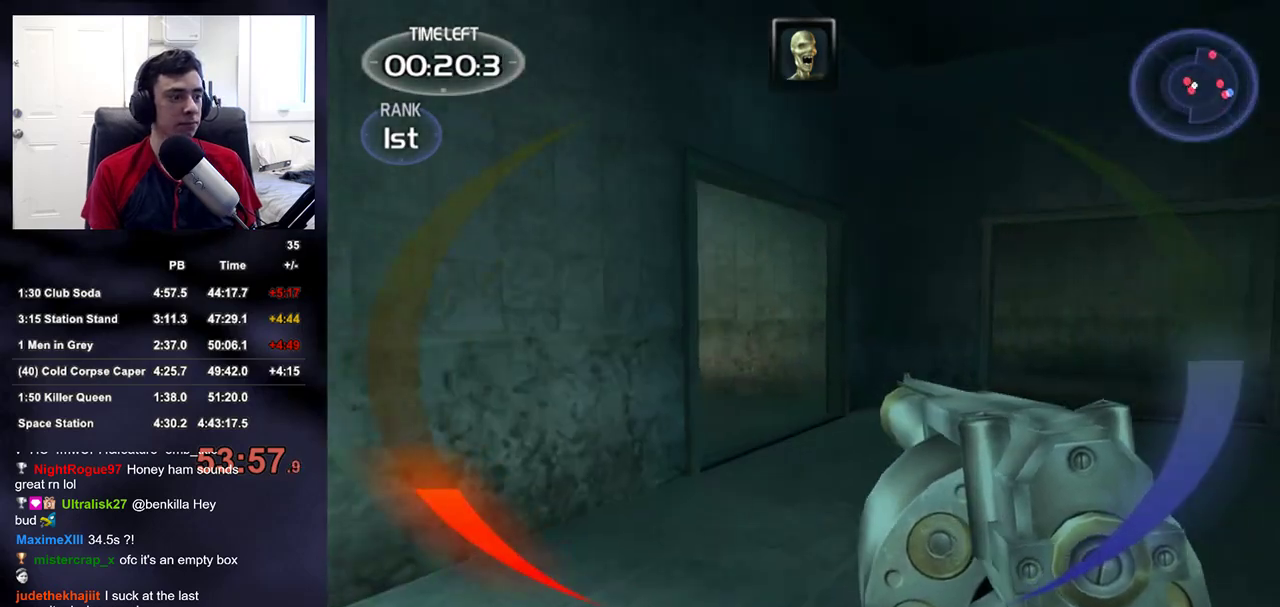
{"buttons": [], "left_stick": "up", "right_stick": "center", "events": [[200, "DPAD_RIGHT", "down"], [283, "DPAD_LEFT", "down"], [283, "DPAD_RIGHT", "up"], [350, "DPAD_LEFT", "up"]]}
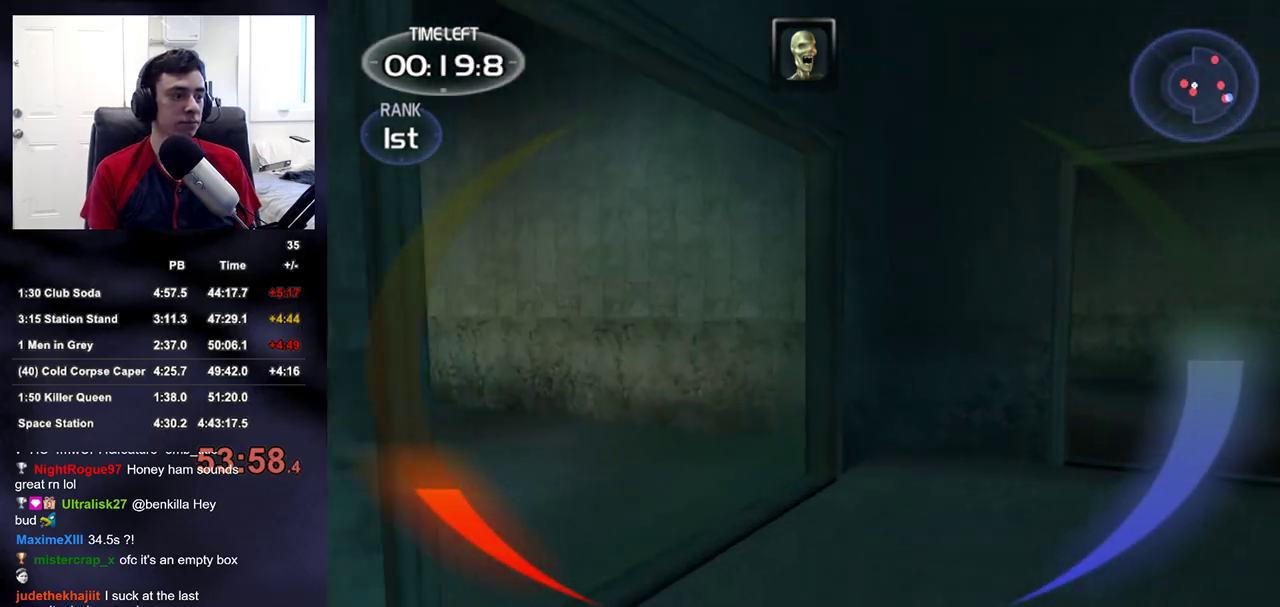
{"buttons": [], "left_stick": "up", "right_stick": "left", "events": [[117, "left_stick", "up-right"], [150, "right_stick", "left"], [383, "left_stick", "up"]]}
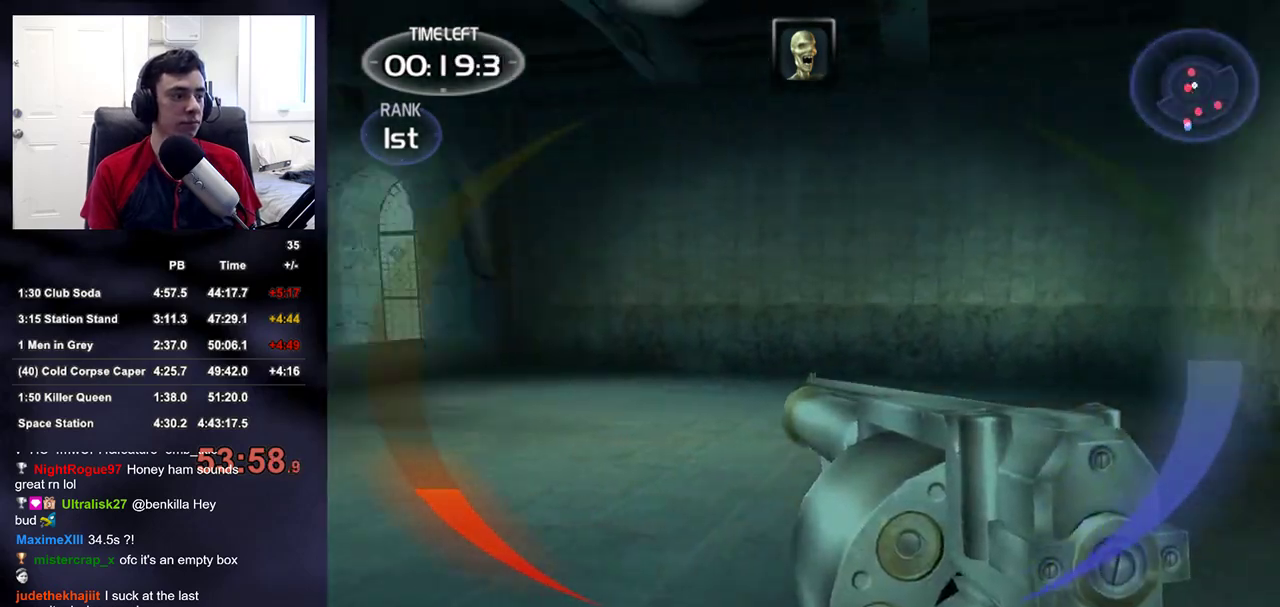
{"buttons": [], "left_stick": "up", "right_stick": "left"}
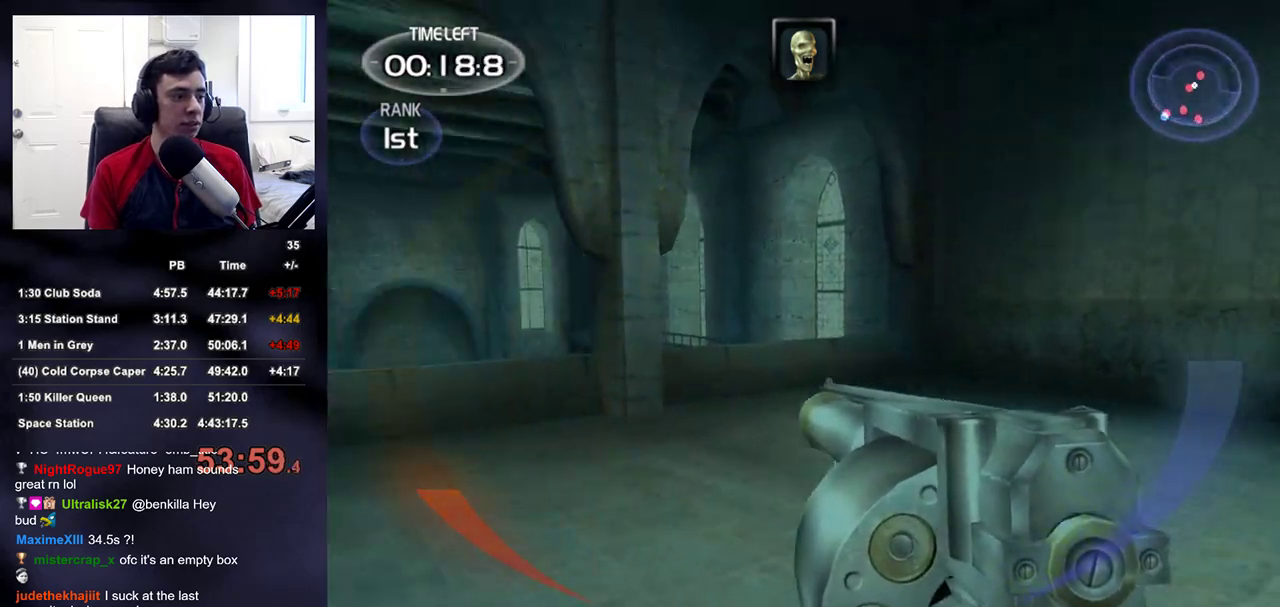
{"buttons": [], "left_stick": "center", "right_stick": "center"}
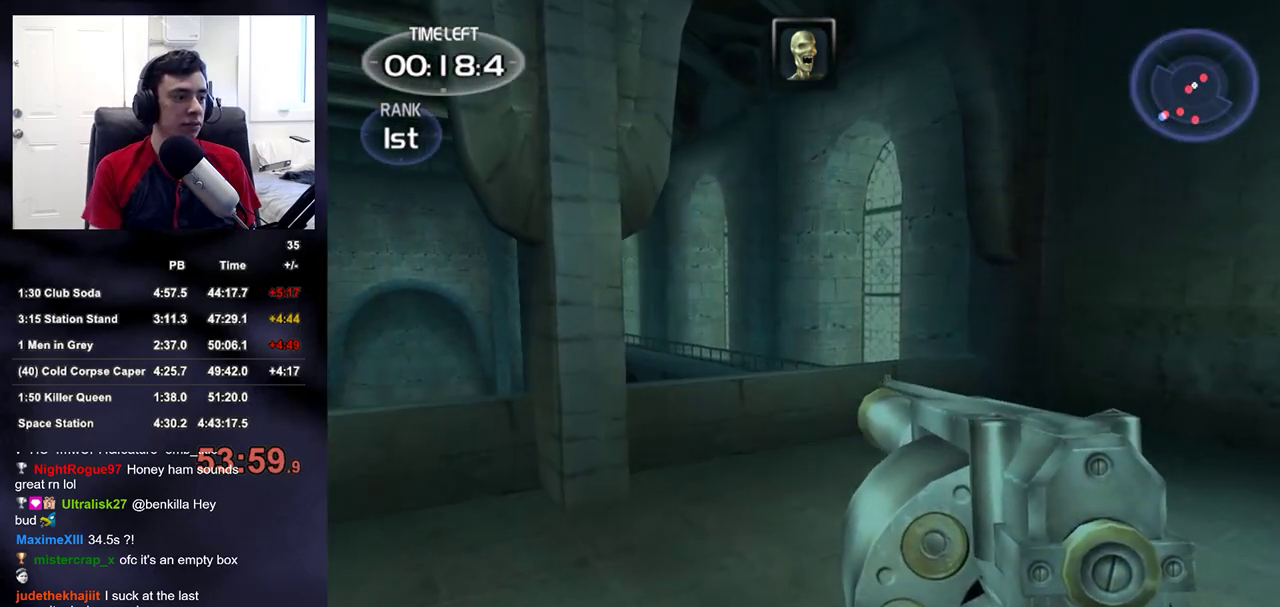
{"buttons": [], "left_stick": "center", "right_stick": "center", "events": []}
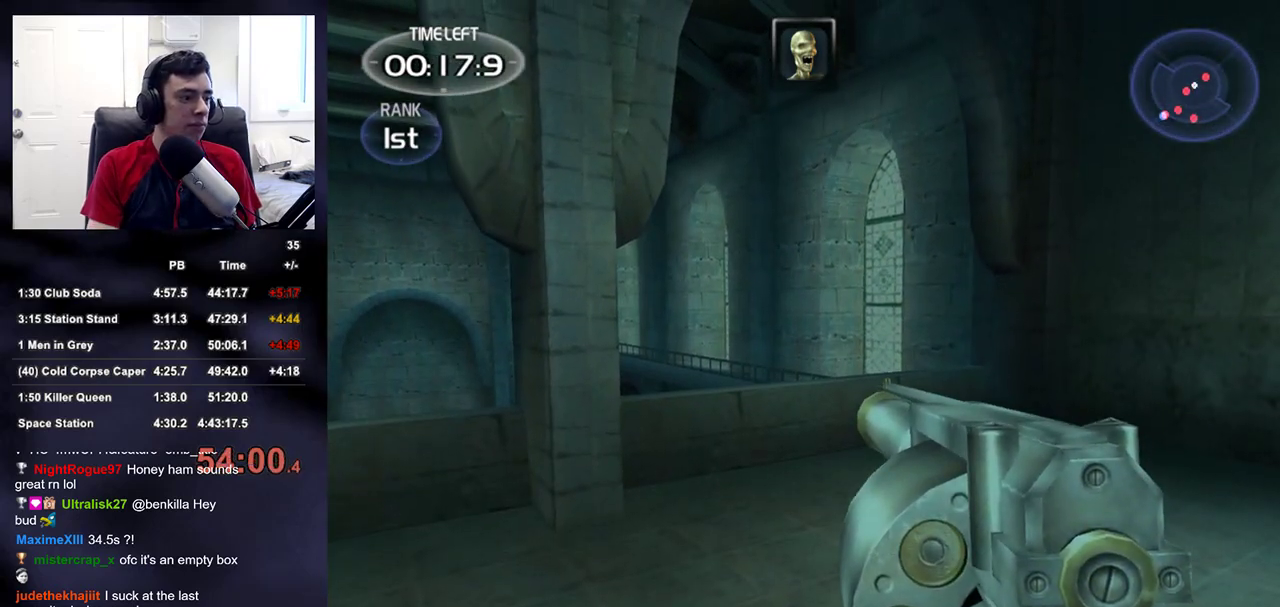
{"buttons": [], "left_stick": "center", "right_stick": "center", "events": []}
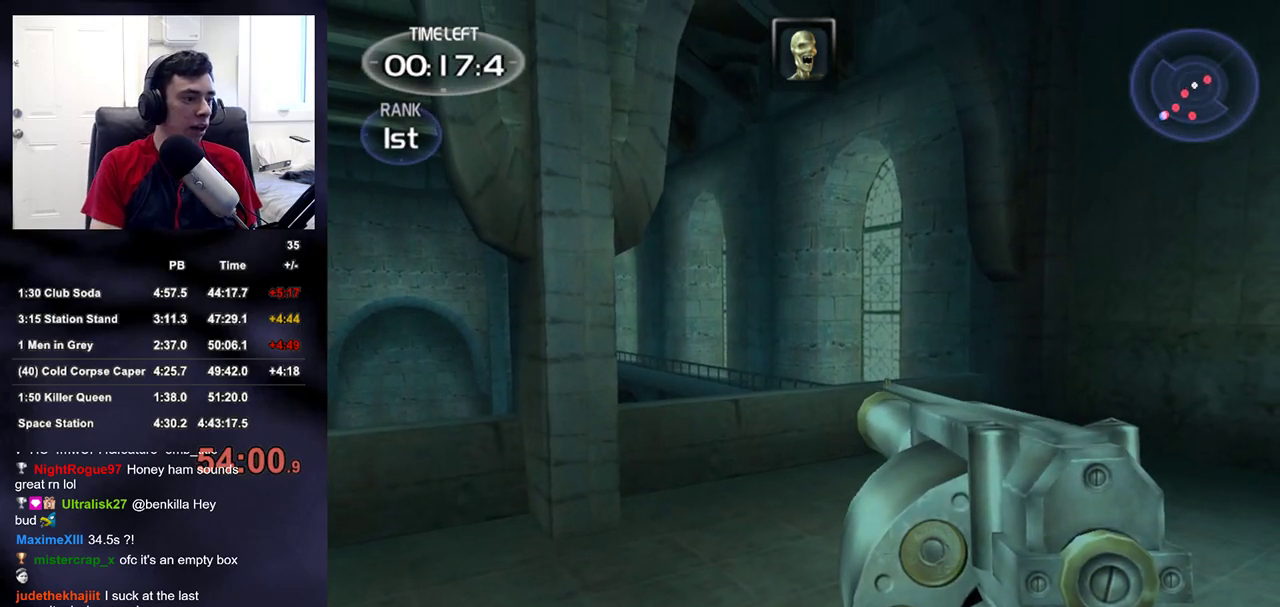
{"buttons": [], "left_stick": "center", "right_stick": "center", "events": []}
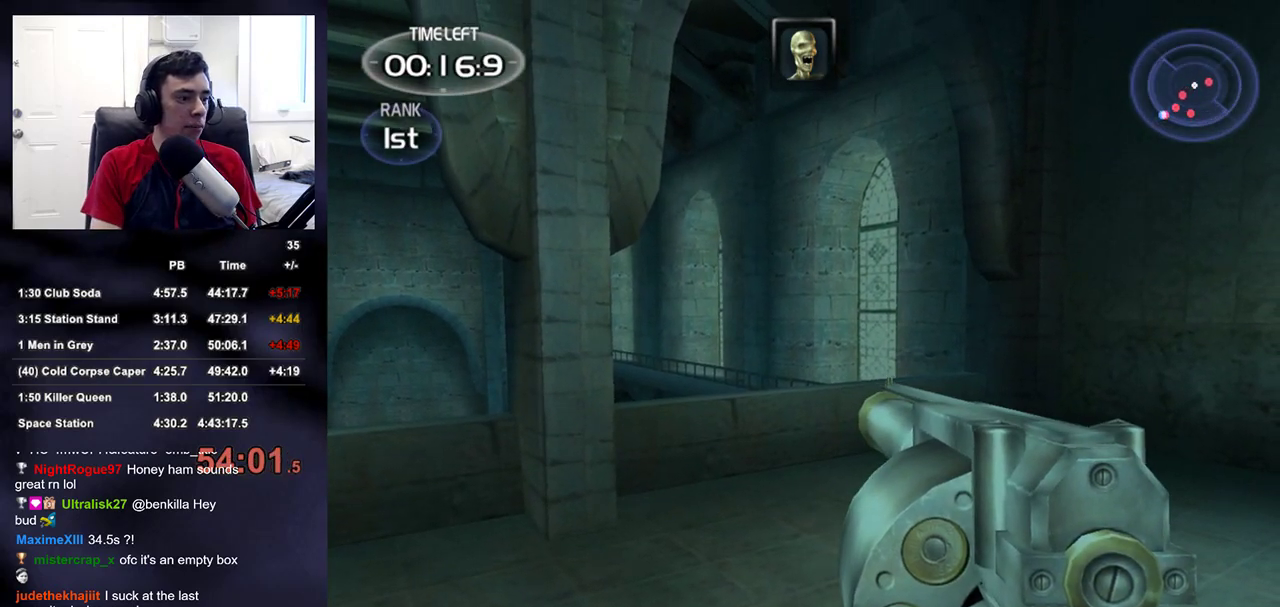
{"buttons": [], "left_stick": "center", "right_stick": "center", "events": []}
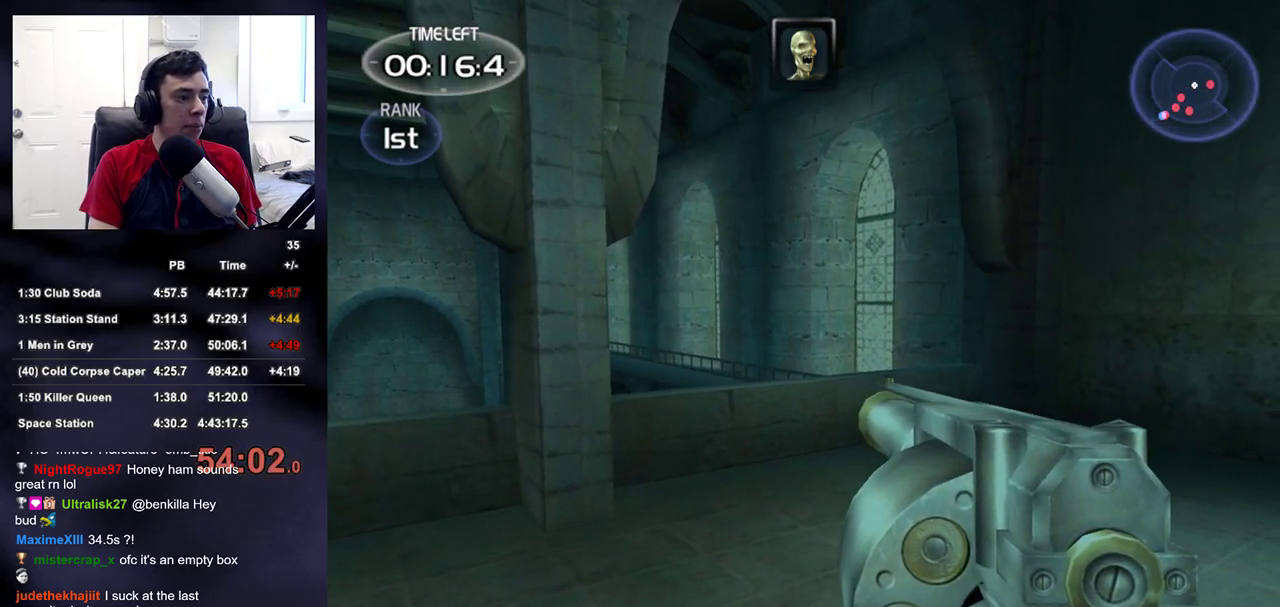
{"buttons": [], "left_stick": "center", "right_stick": "center", "events": []}
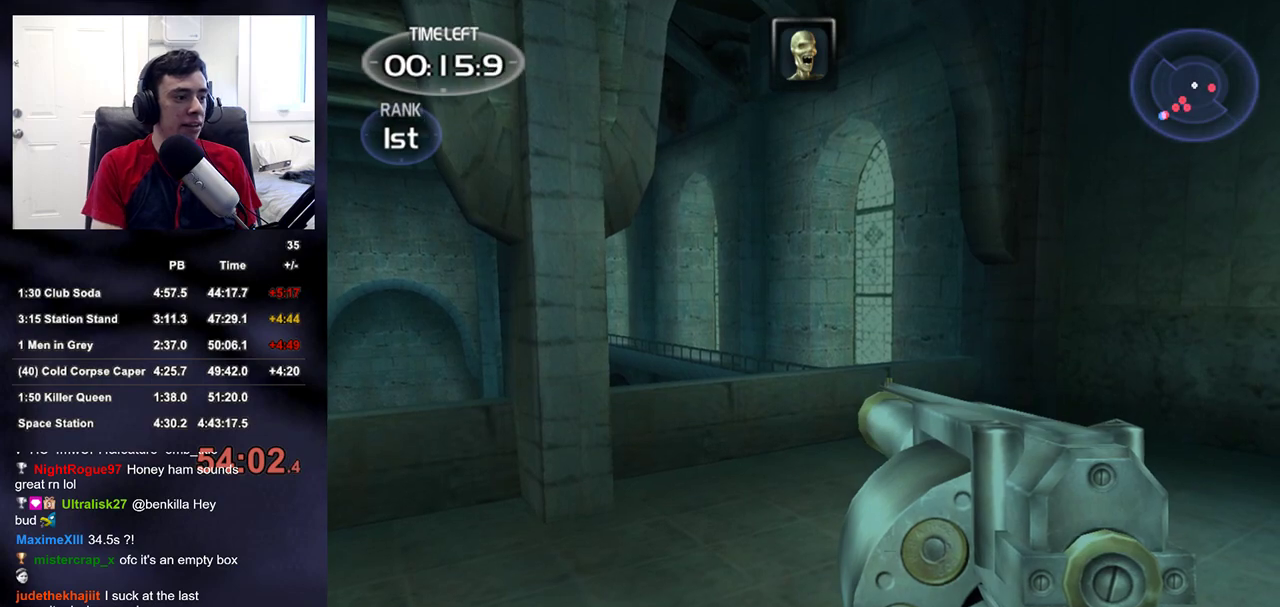
{"buttons": [], "left_stick": "center", "right_stick": "center", "events": []}
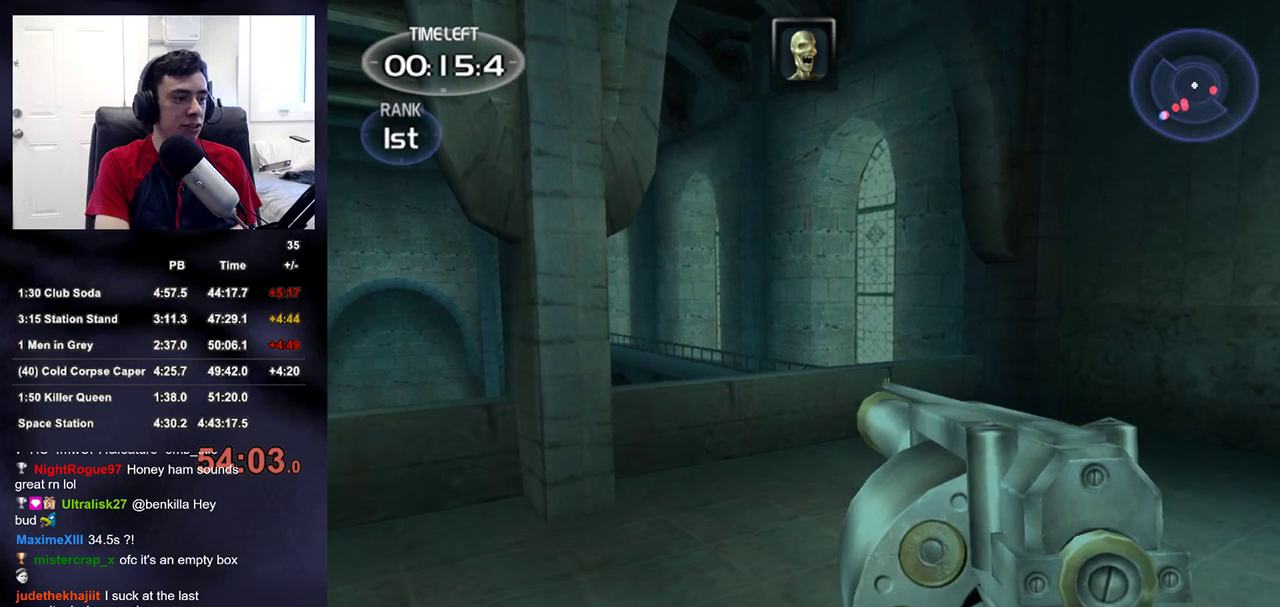
{"buttons": [], "left_stick": "center", "right_stick": "center", "events": []}
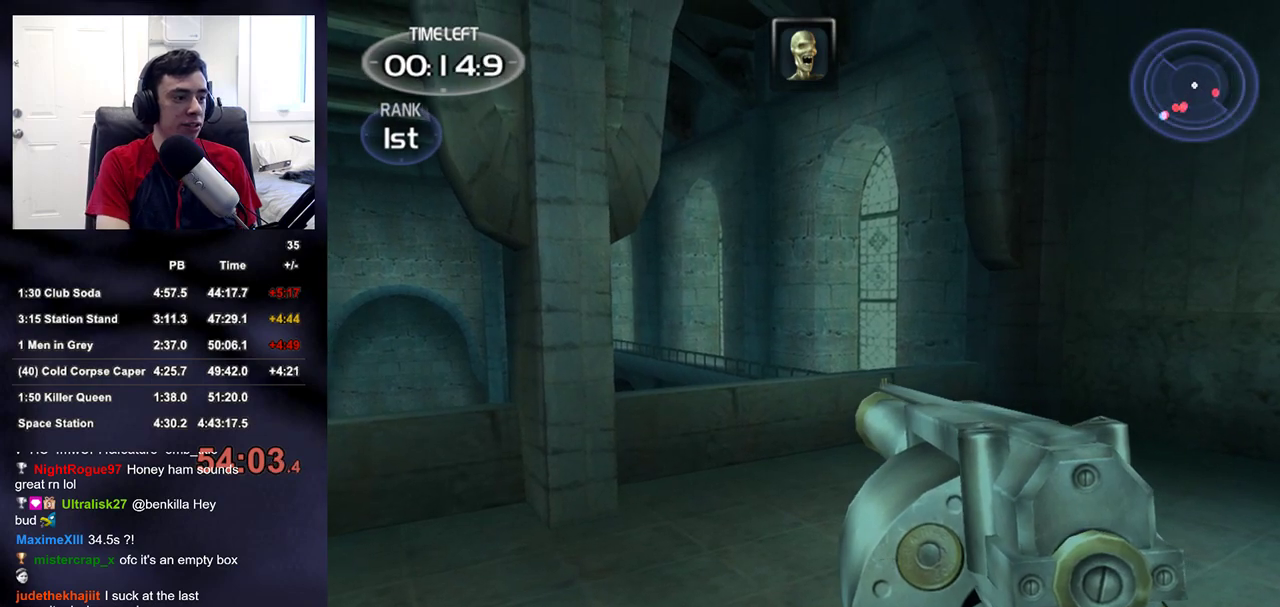
{"buttons": [], "left_stick": "center", "right_stick": "center", "events": []}
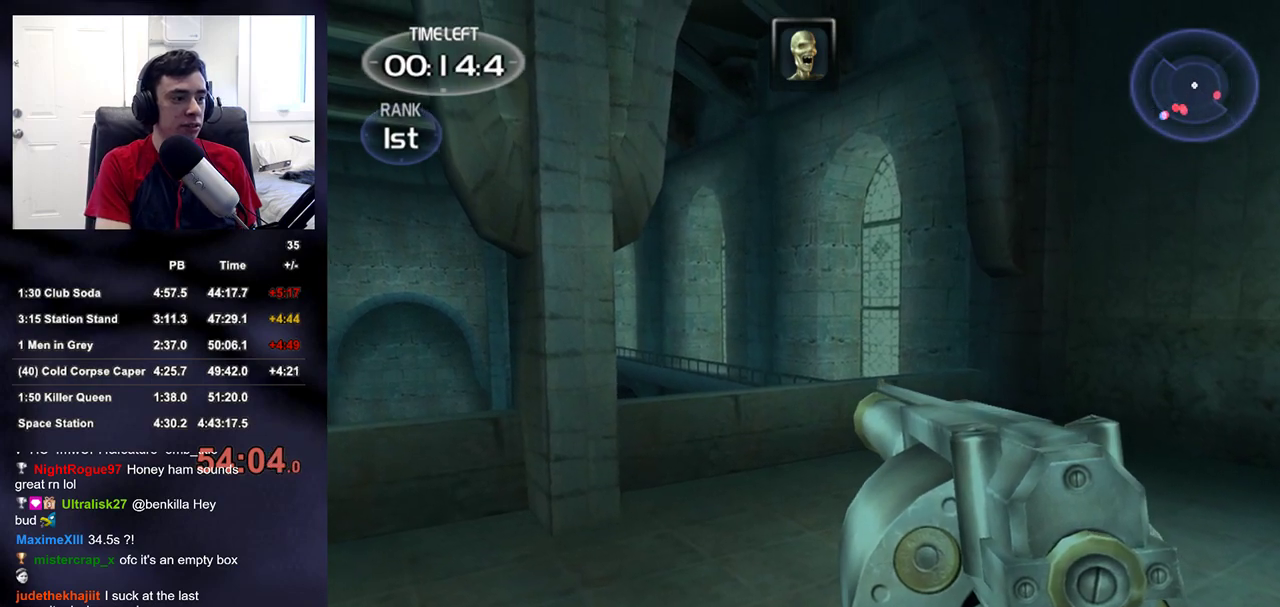
{"buttons": [], "left_stick": "center", "right_stick": "center", "events": []}
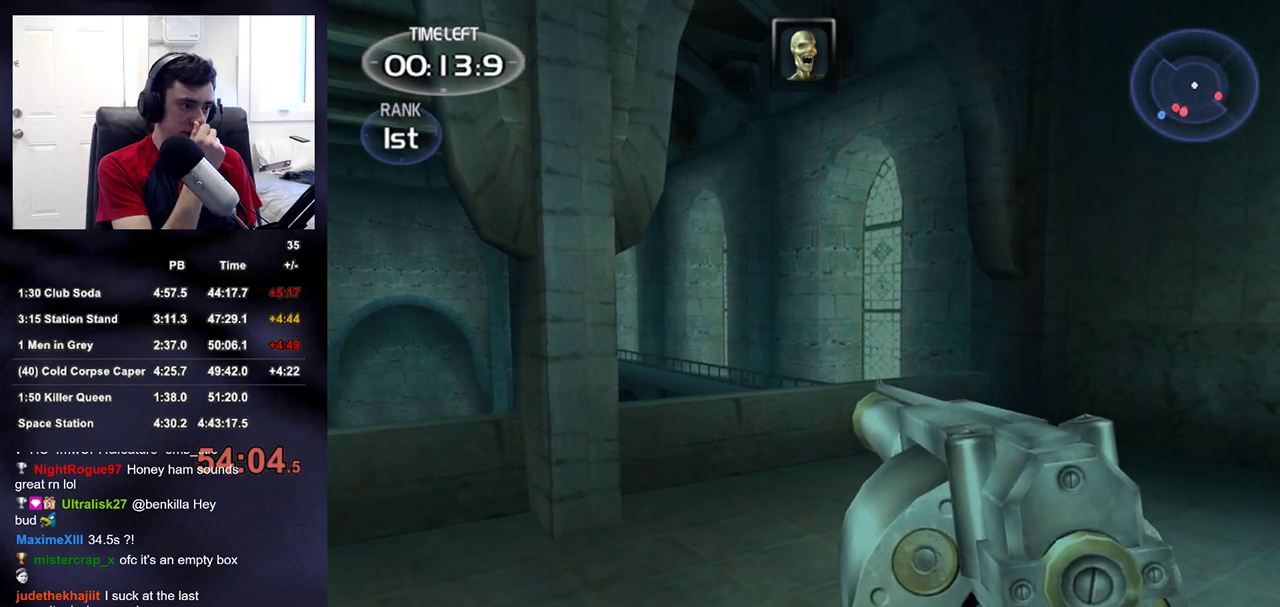
{"buttons": [], "left_stick": "center", "right_stick": "center", "events": []}
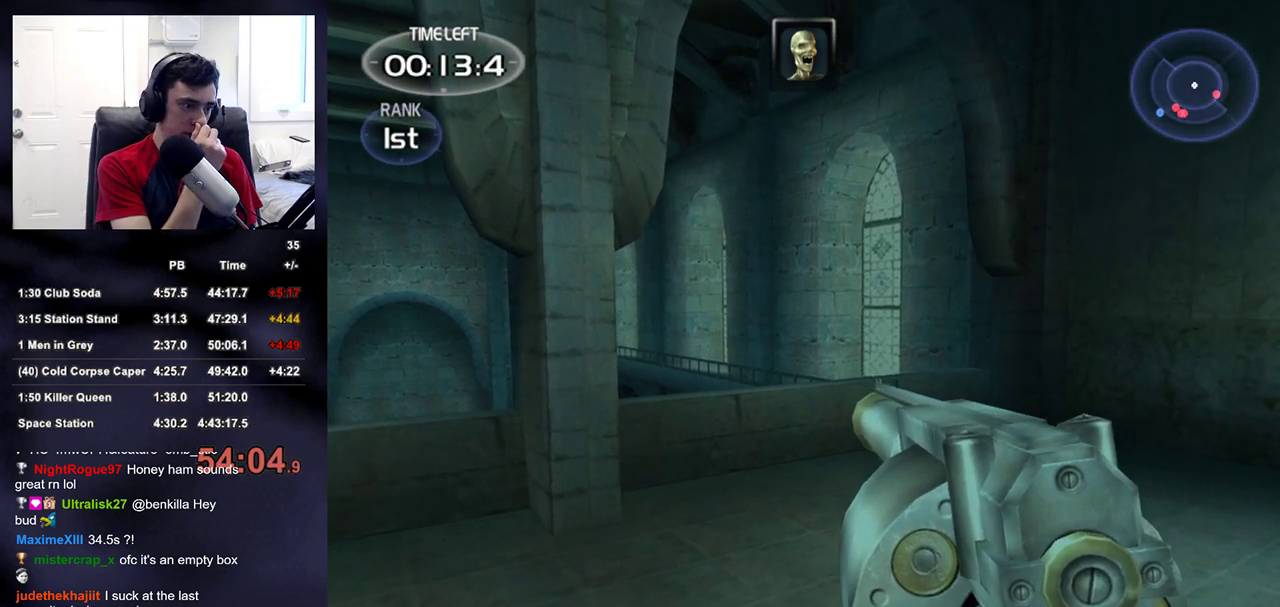
{"buttons": [], "left_stick": "up", "right_stick": "center", "events": [[400, "left_stick", "up"]]}
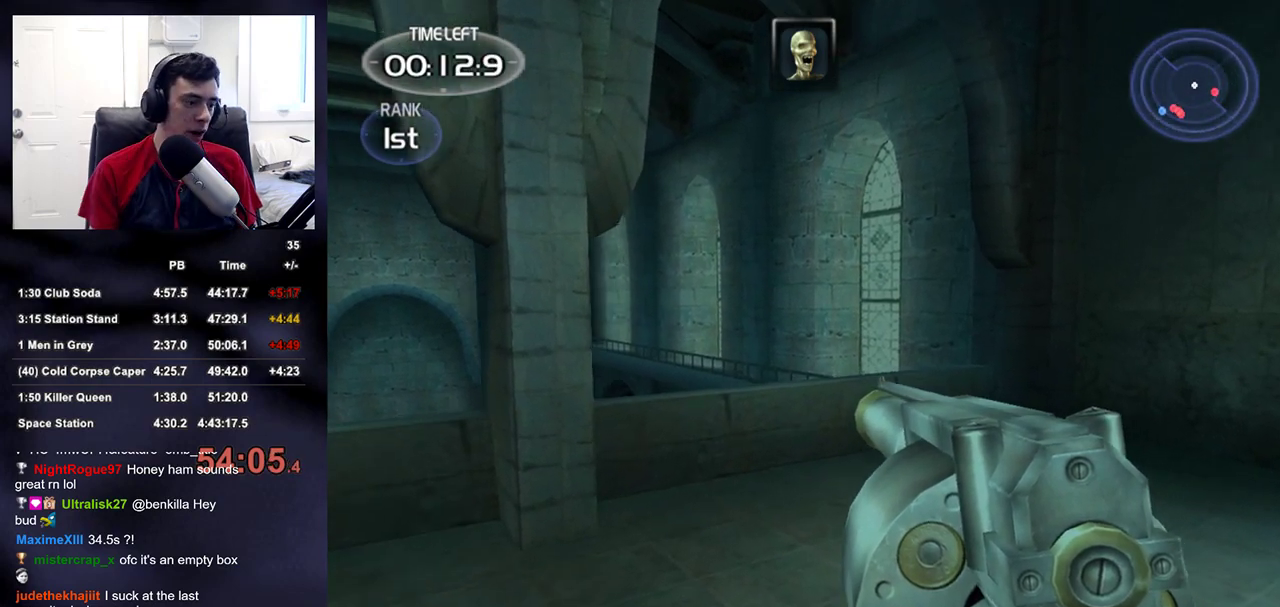
{"buttons": [], "left_stick": "up-right", "right_stick": "left", "events": [[267, "left_stick", "up-right"], [433, "right_stick", "down-left"], [500, "right_stick", "left"]]}
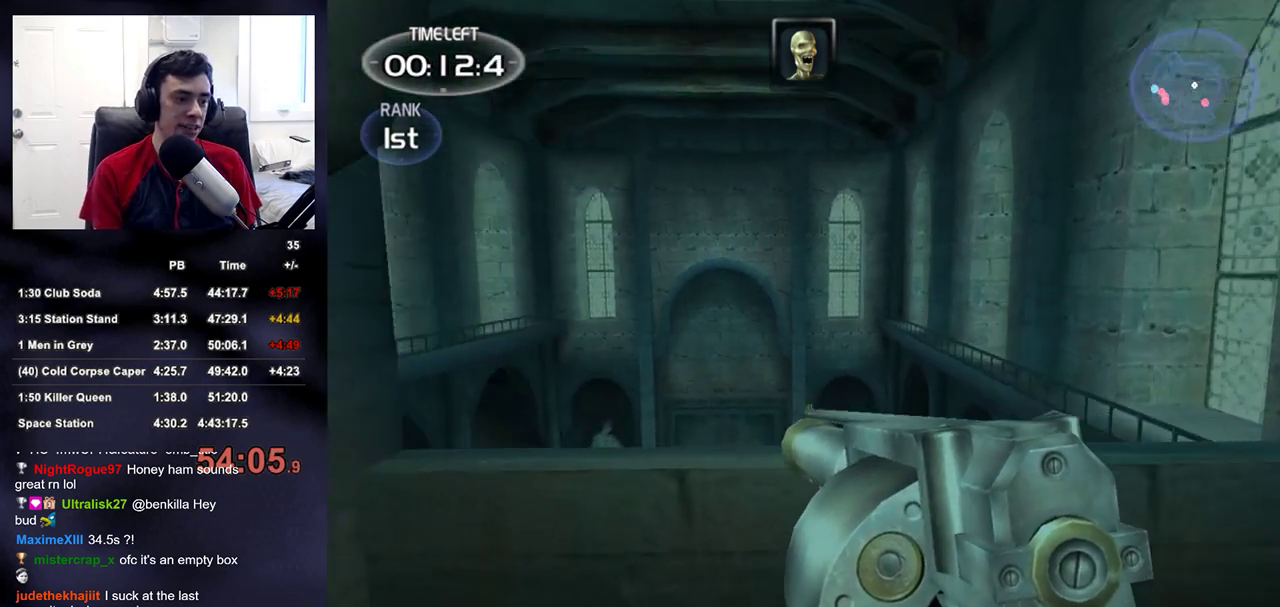
{"buttons": [], "left_stick": "center", "right_stick": "center", "events": [[400, "left_stick", "center"], [467, "right_stick", "center"]]}